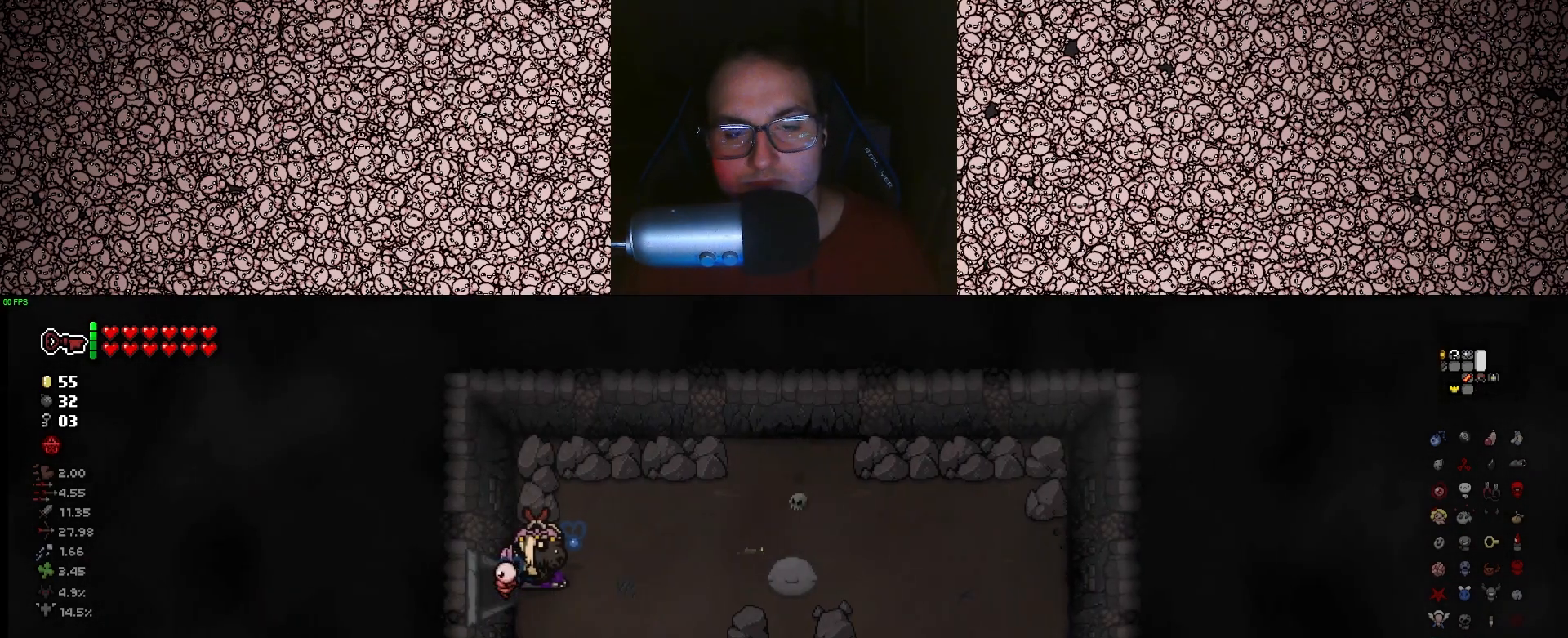
Gameplay with keyboard; each line is a JSON object with the keys held at the frame after it. "events" lists presses ("down") and releases ("up") of "a", "ctrl", "d", "down", "e", "escape", "f", "left", "q", "r", "right", "s", "space", "tab", "up" and "w" between this image and that frame as [ms after this image, input, new state], when the widget could be followed in between. No other keys are recorded. Mouse input is not recorded.
{"keys": ["d"], "events": [[366, "d", "down"]]}
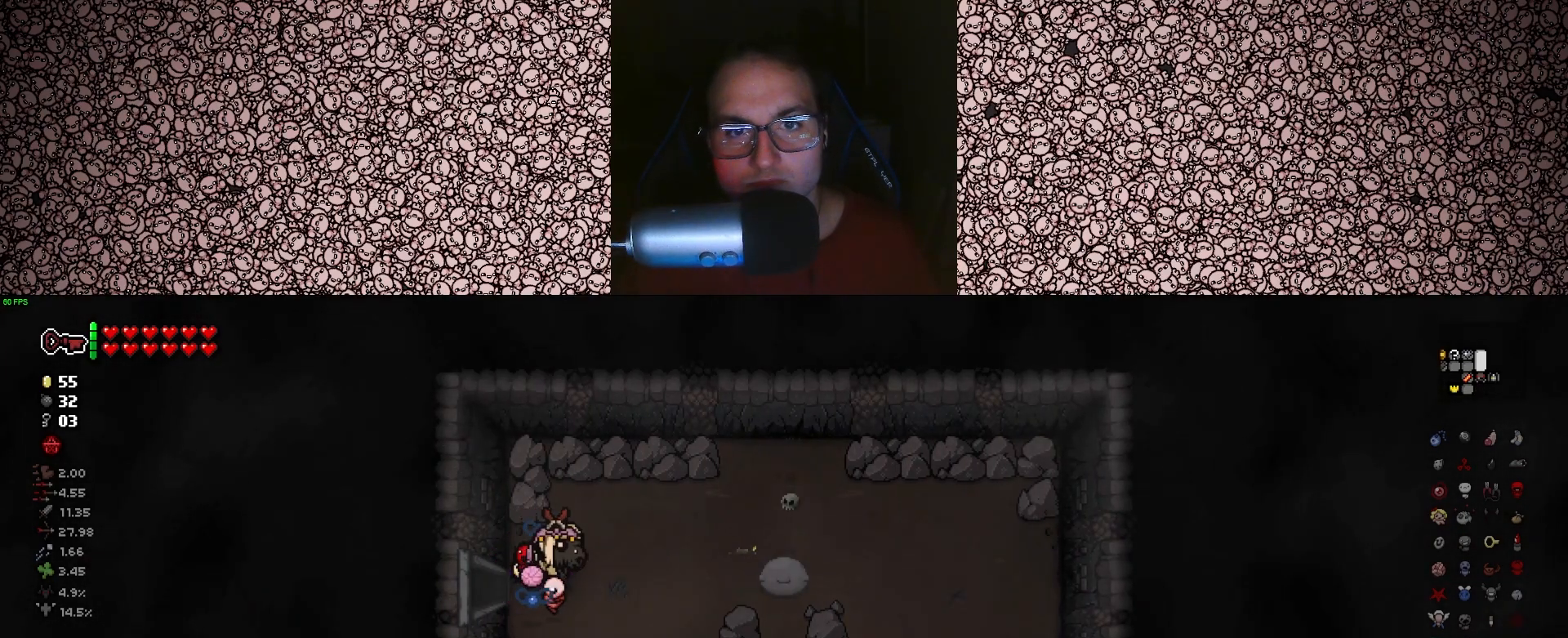
{"keys": ["d", "s"], "events": [[100, "s", "down"]]}
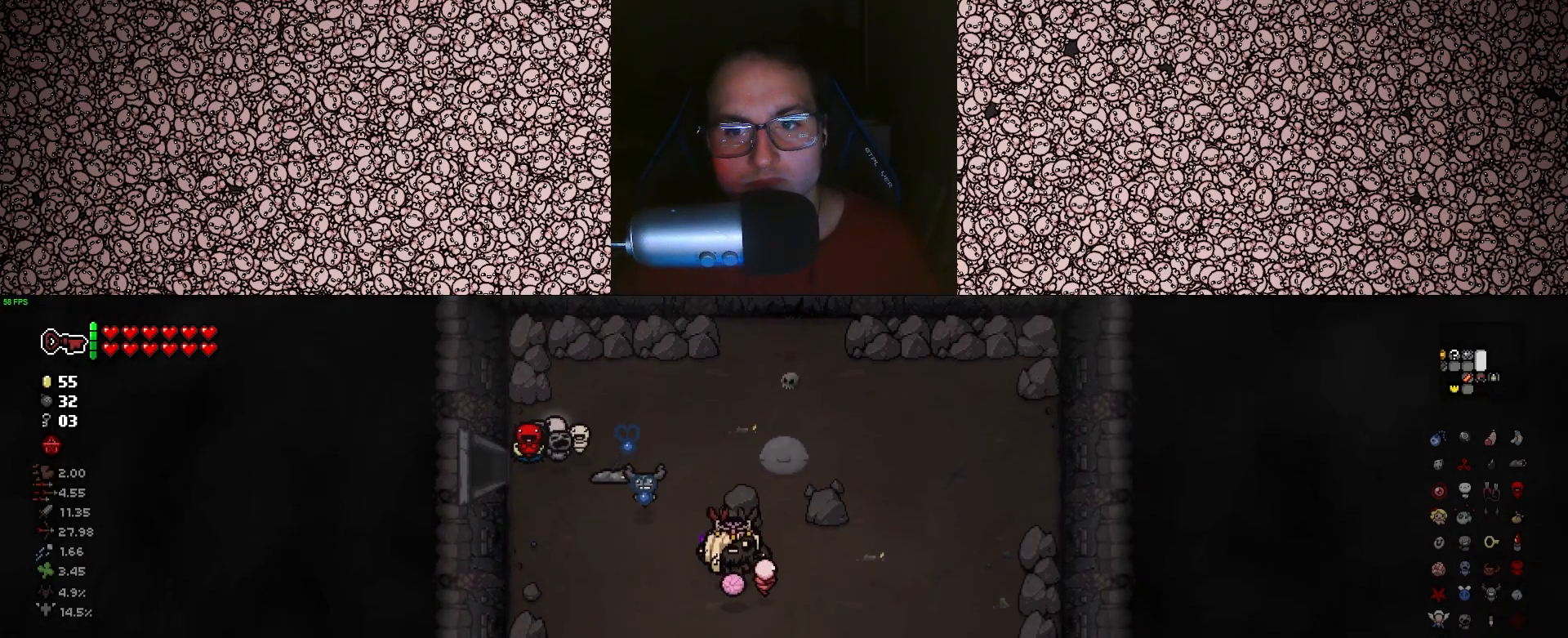
{"keys": [], "events": [[16, "s", "up"], [83, "d", "up"]]}
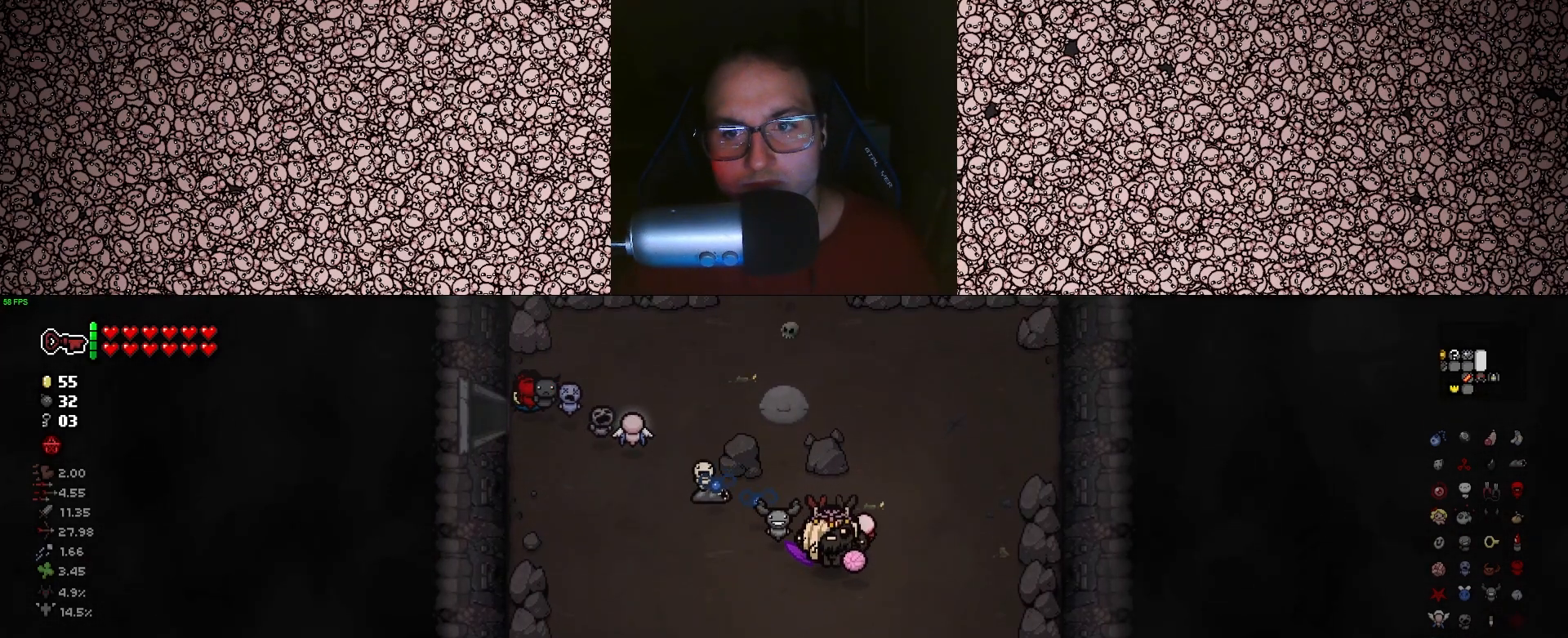
{"keys": ["d", "s"], "events": [[333, "s", "down"], [366, "d", "down"]]}
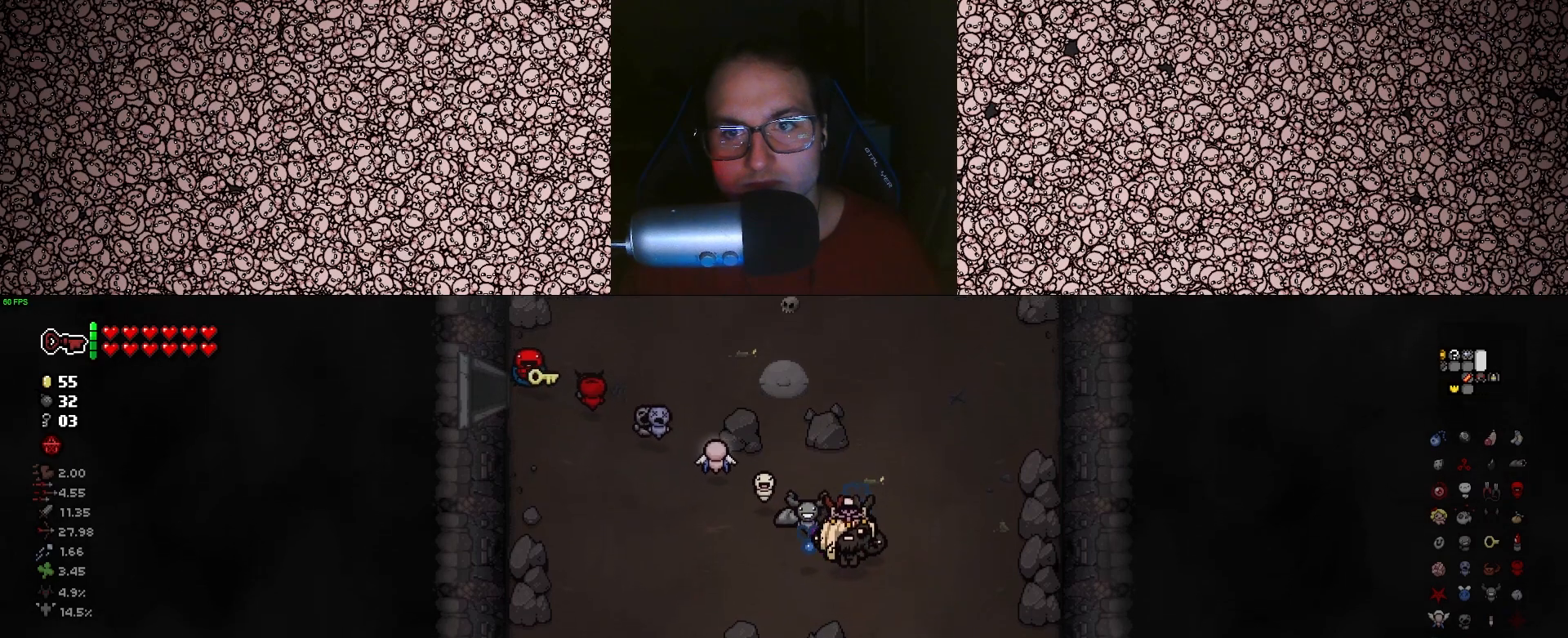
{"keys": [], "events": [[150, "d", "up"], [233, "s", "up"]]}
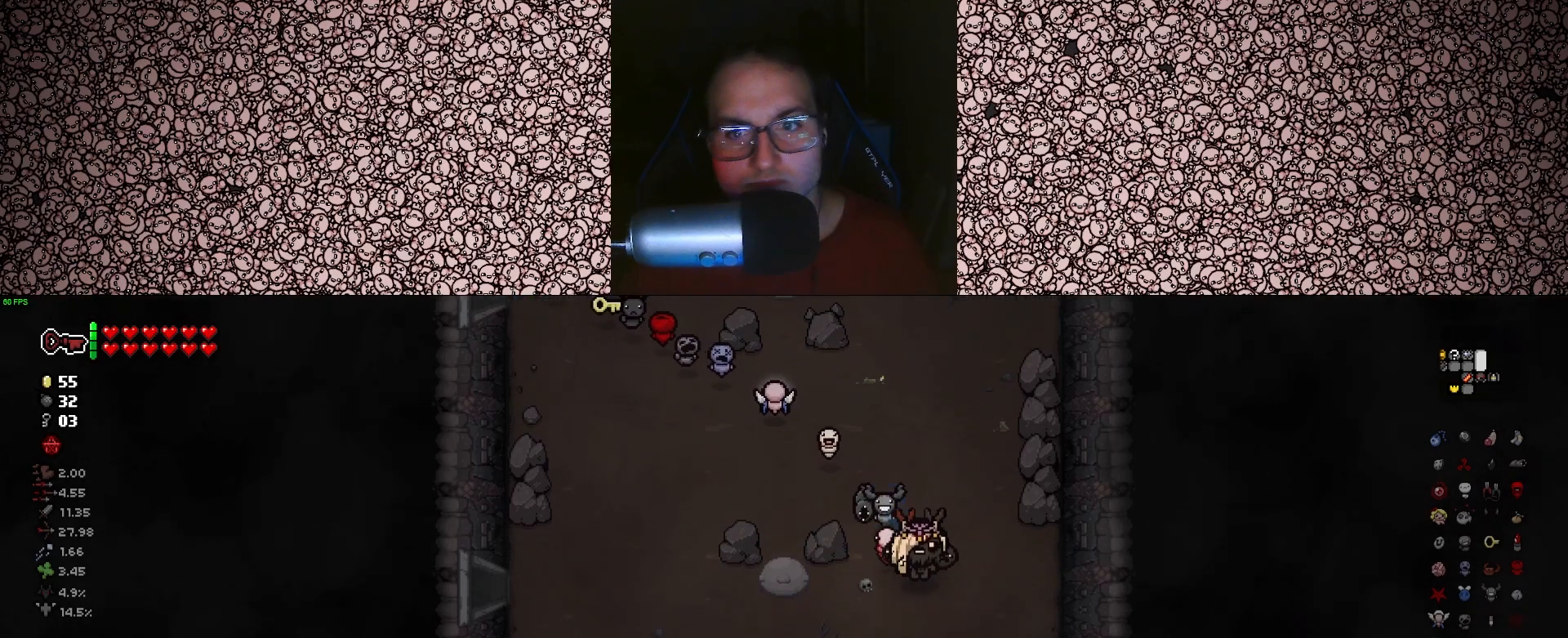
{"keys": ["a", "s"], "events": [[183, "a", "down"], [216, "s", "down"]]}
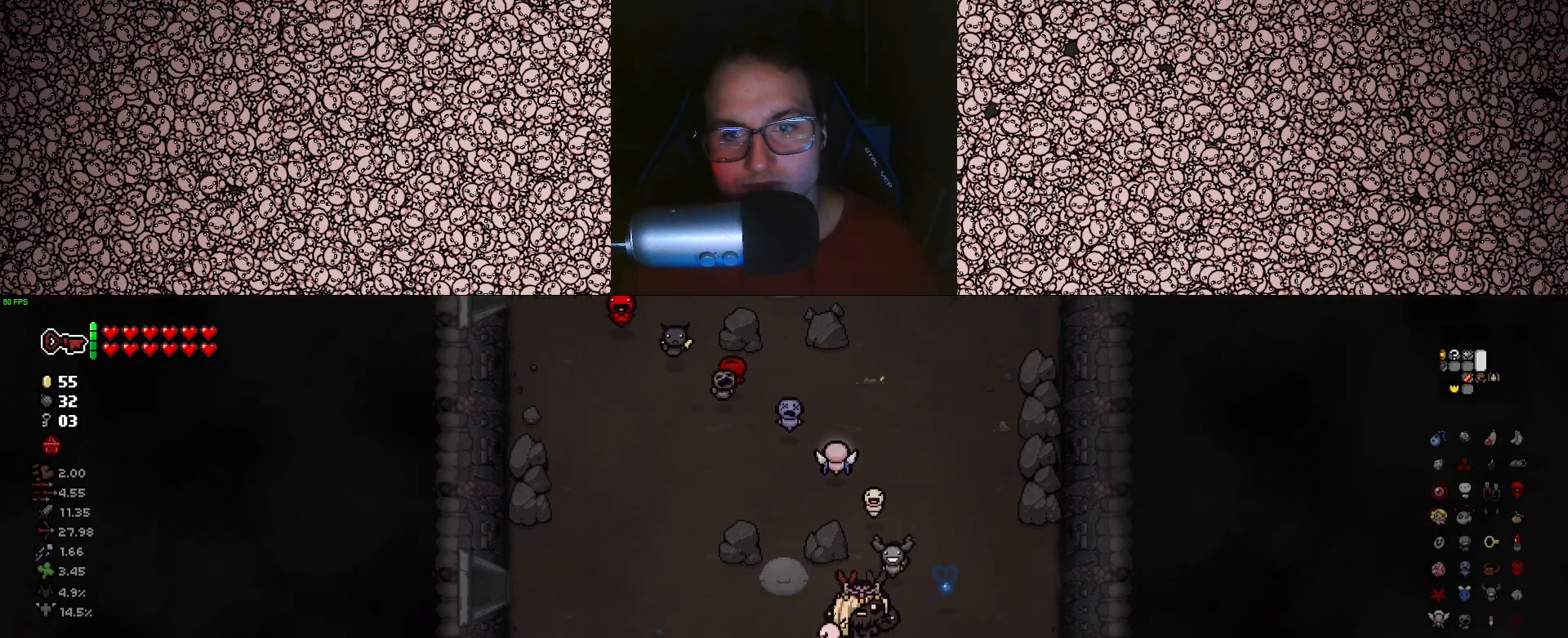
{"keys": [], "events": [[150, "a", "up"], [466, "s", "up"]]}
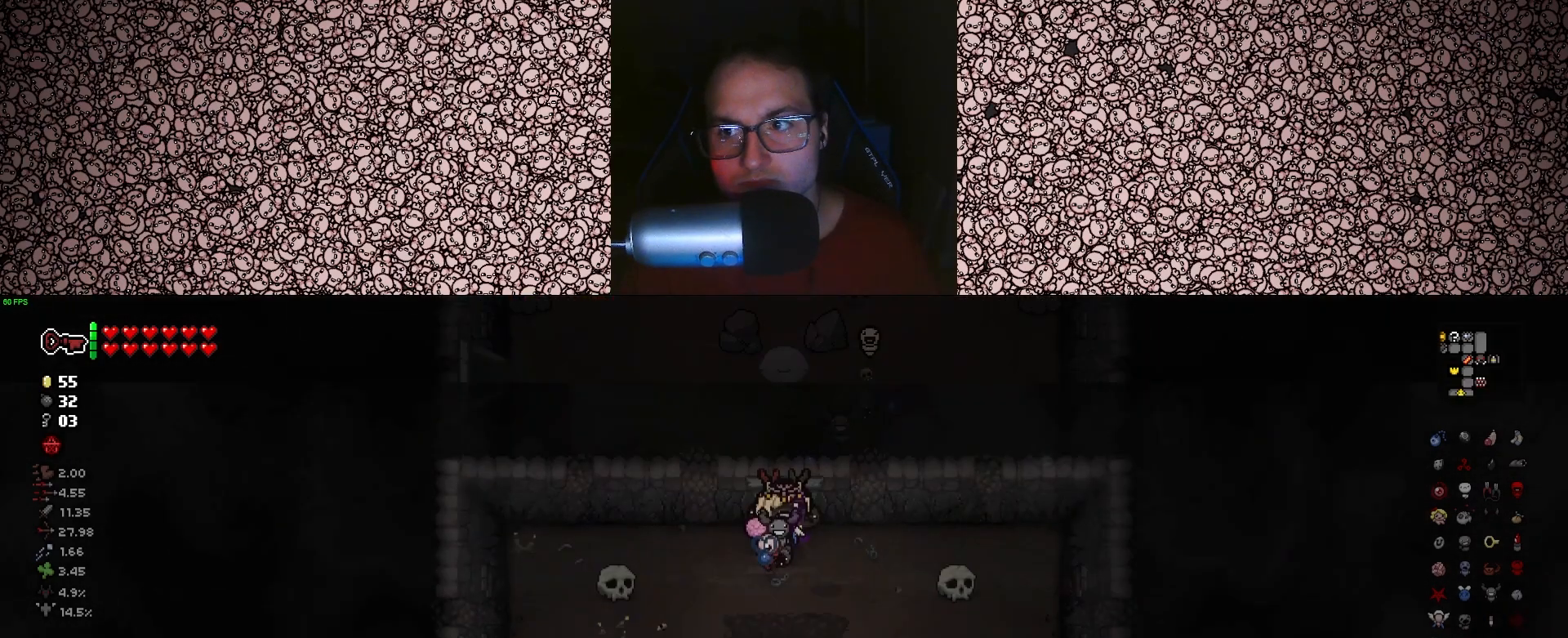
{"keys": ["d"], "events": [[483, "d", "down"]]}
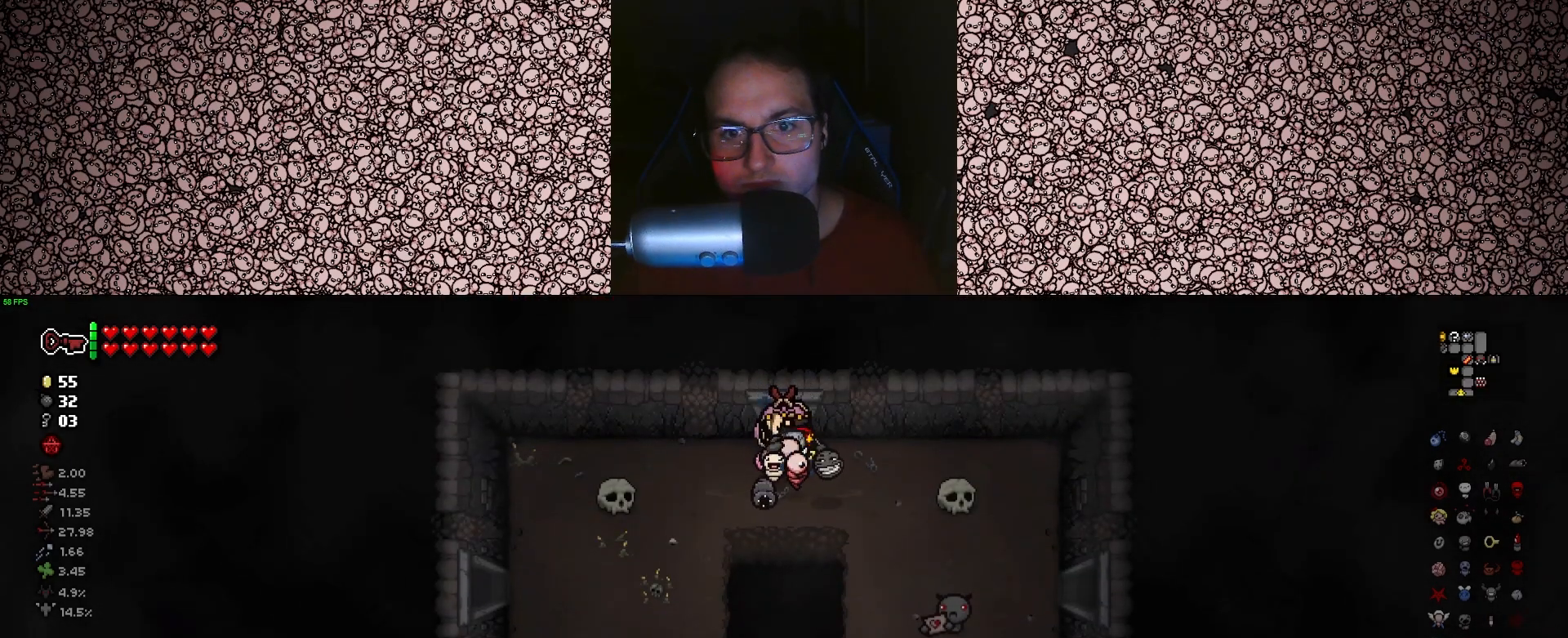
{"keys": ["d", "s"], "events": [[500, "s", "down"]]}
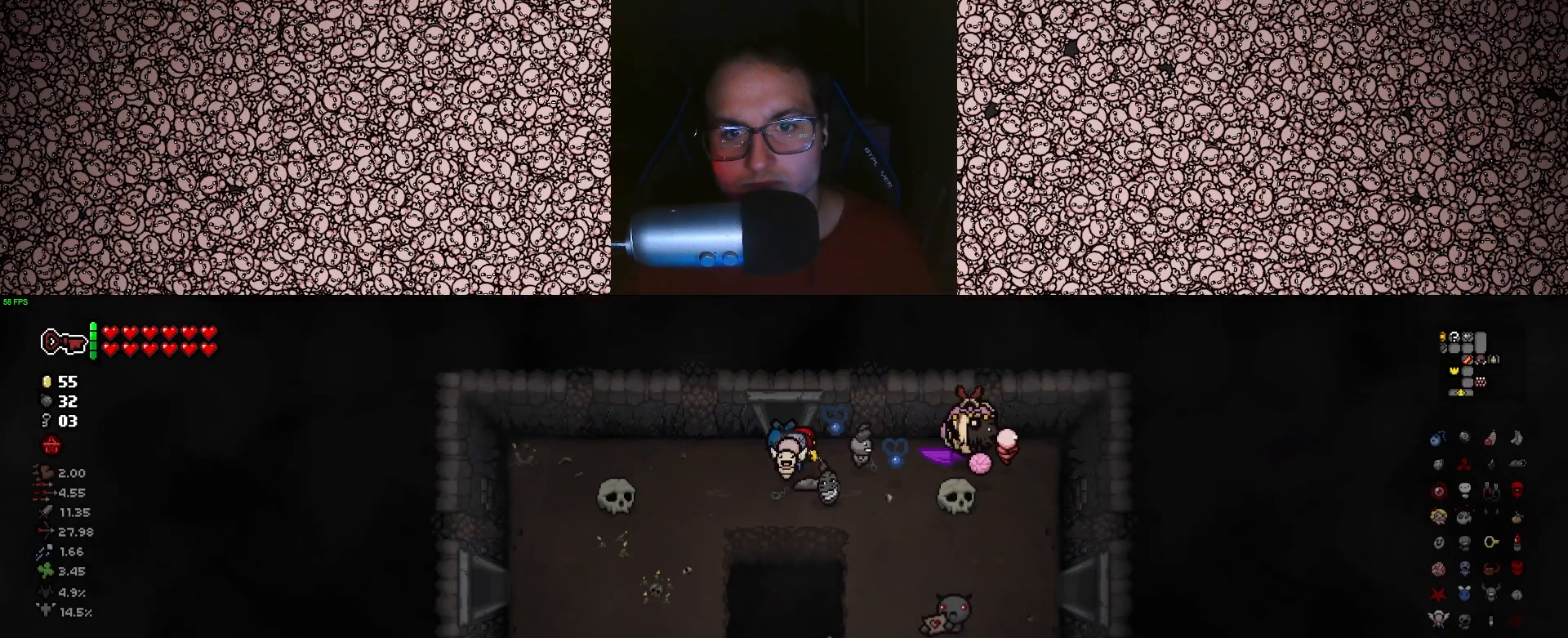
{"keys": ["d"], "events": [[466, "s", "up"]]}
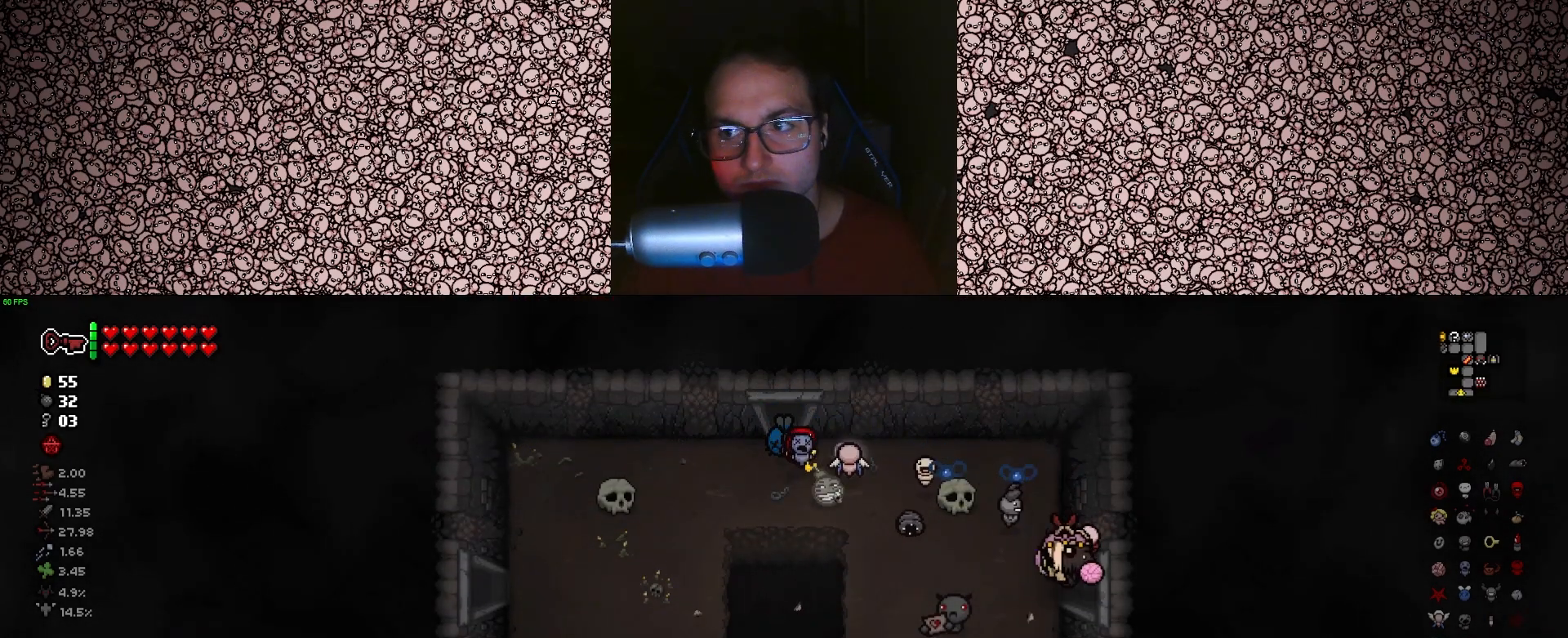
{"keys": [], "events": [[283, "d", "up"]]}
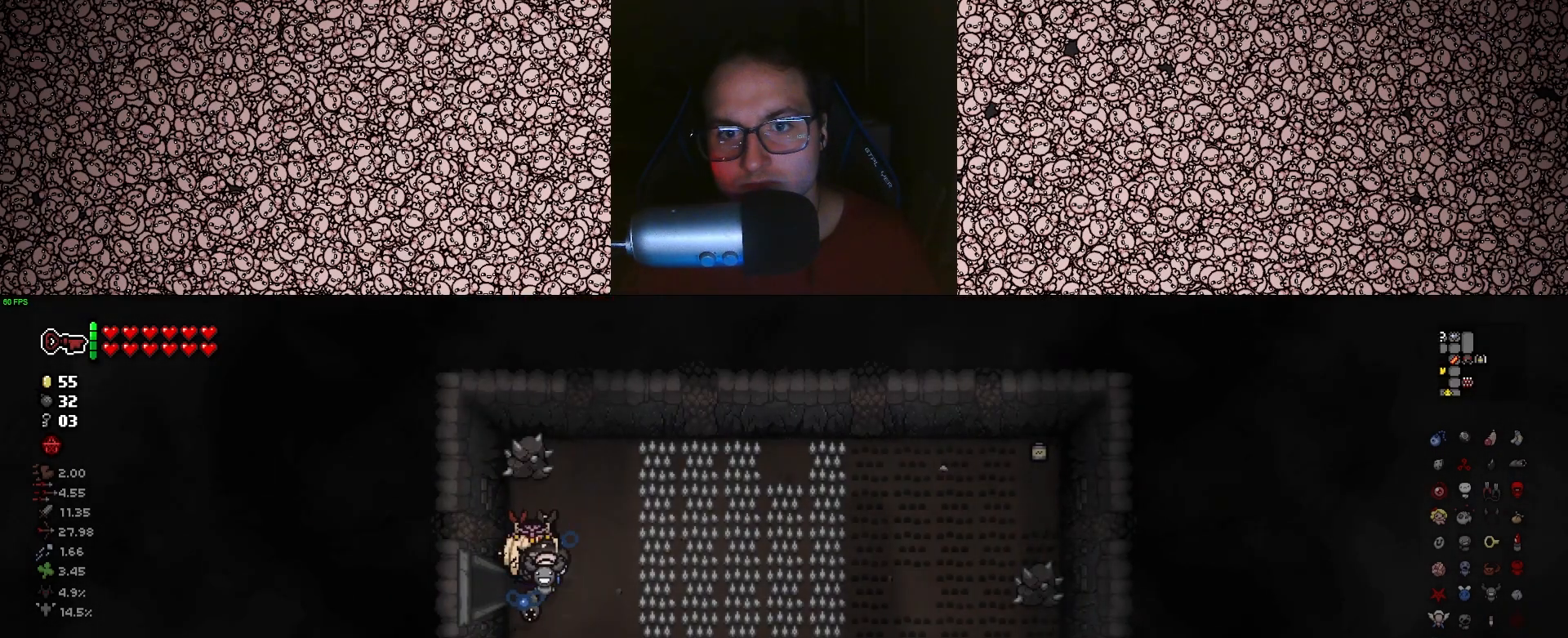
{"keys": [], "events": []}
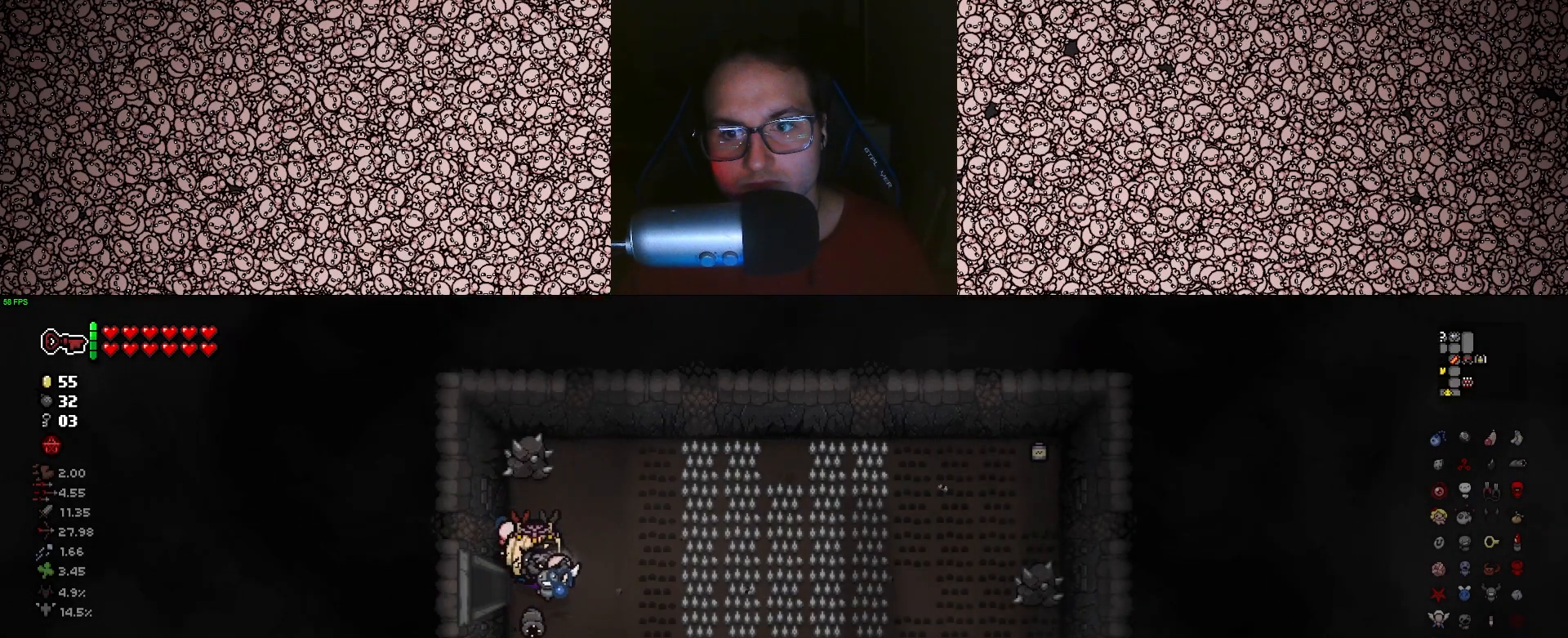
{"keys": ["a"], "events": [[83, "a", "down"]]}
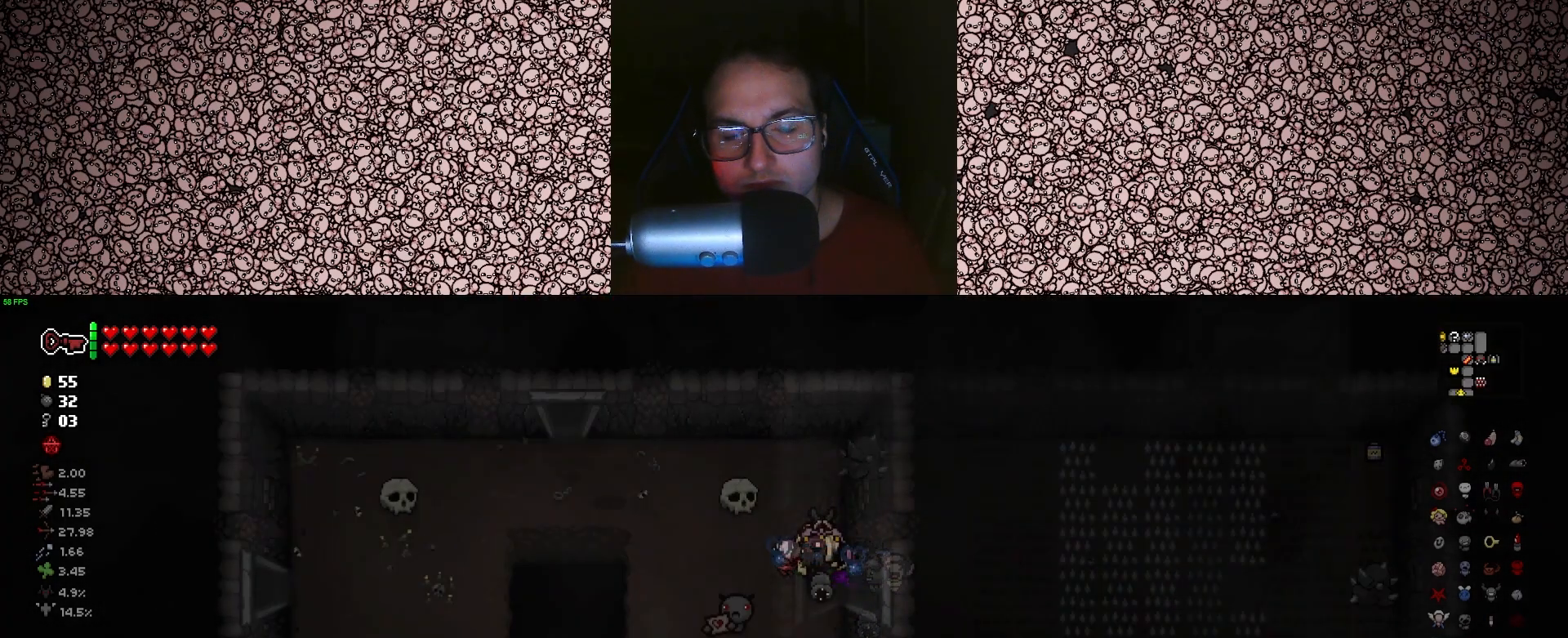
{"keys": ["a"], "events": []}
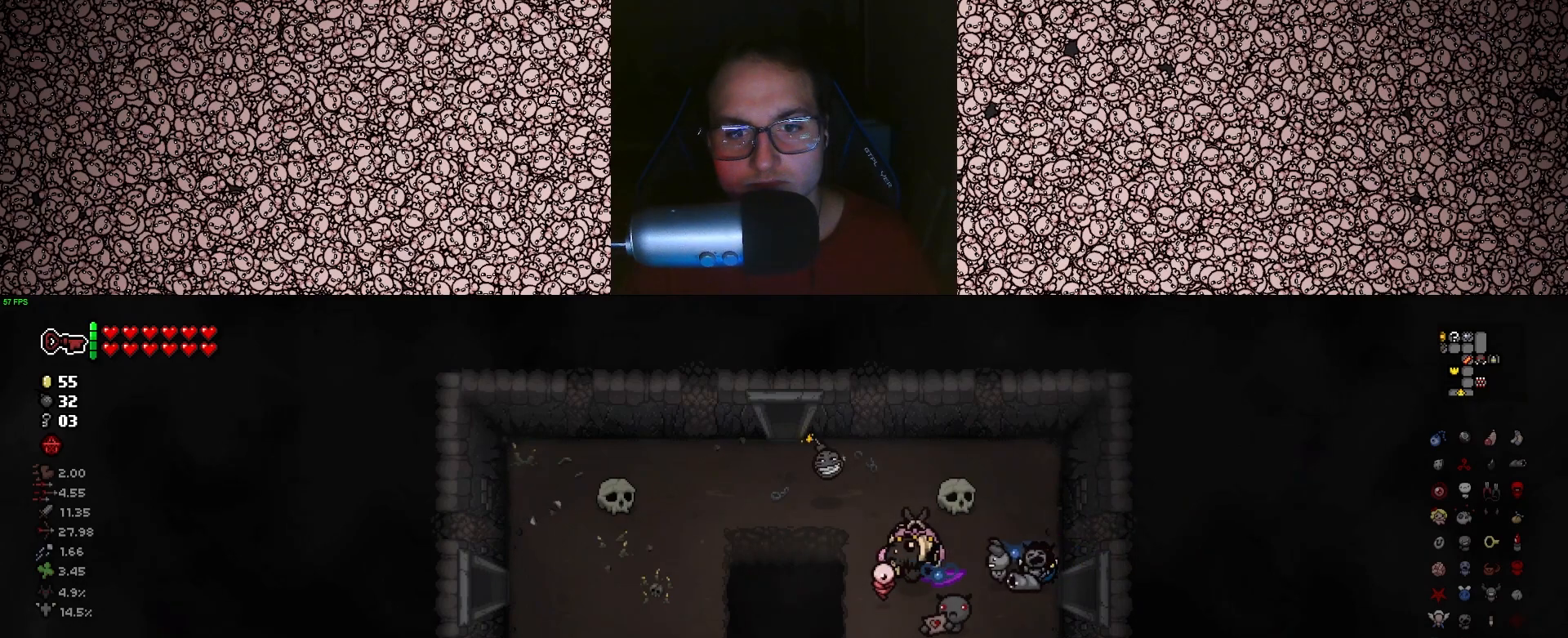
{"keys": ["a"], "events": [[83, "s", "down"], [233, "s", "up"]]}
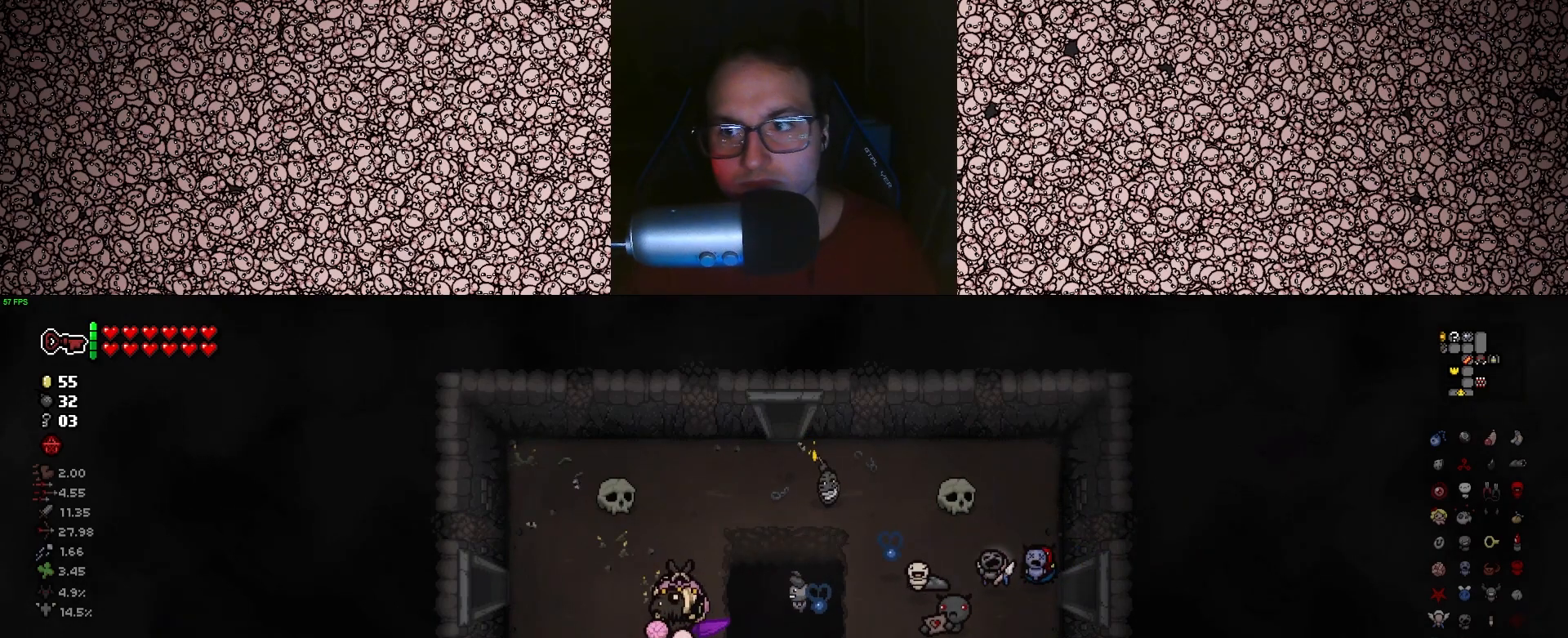
{"keys": ["a"], "events": [[50, "w", "down"], [216, "w", "up"]]}
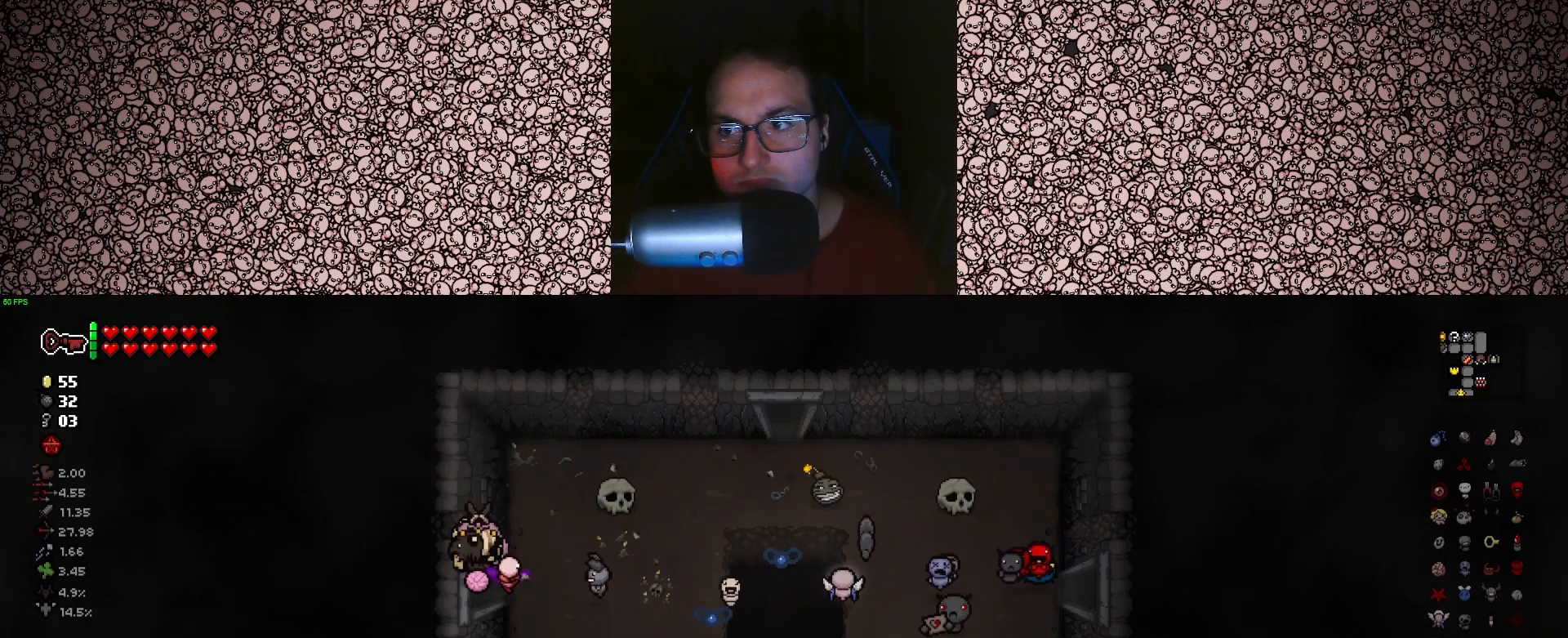
{"keys": ["a"], "events": [[150, "a", "up"], [483, "a", "down"]]}
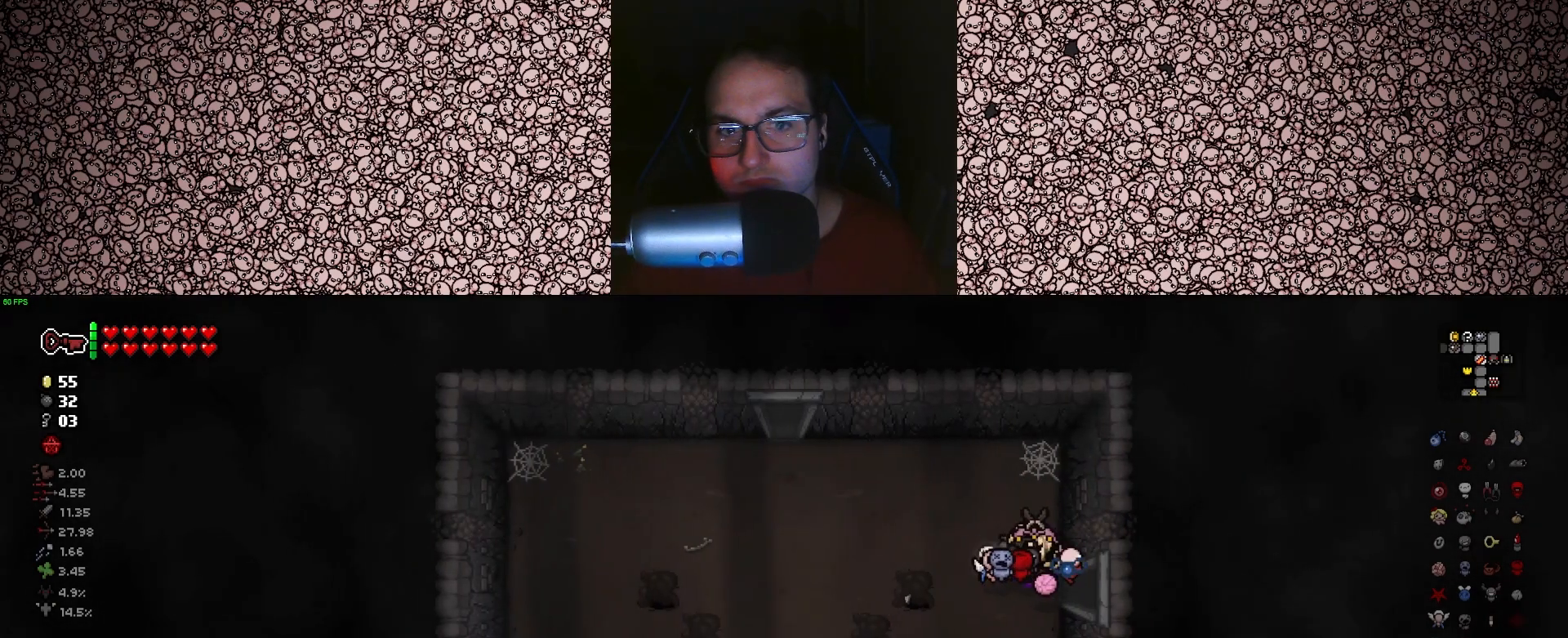
{"keys": ["a", "s"], "events": [[400, "s", "down"]]}
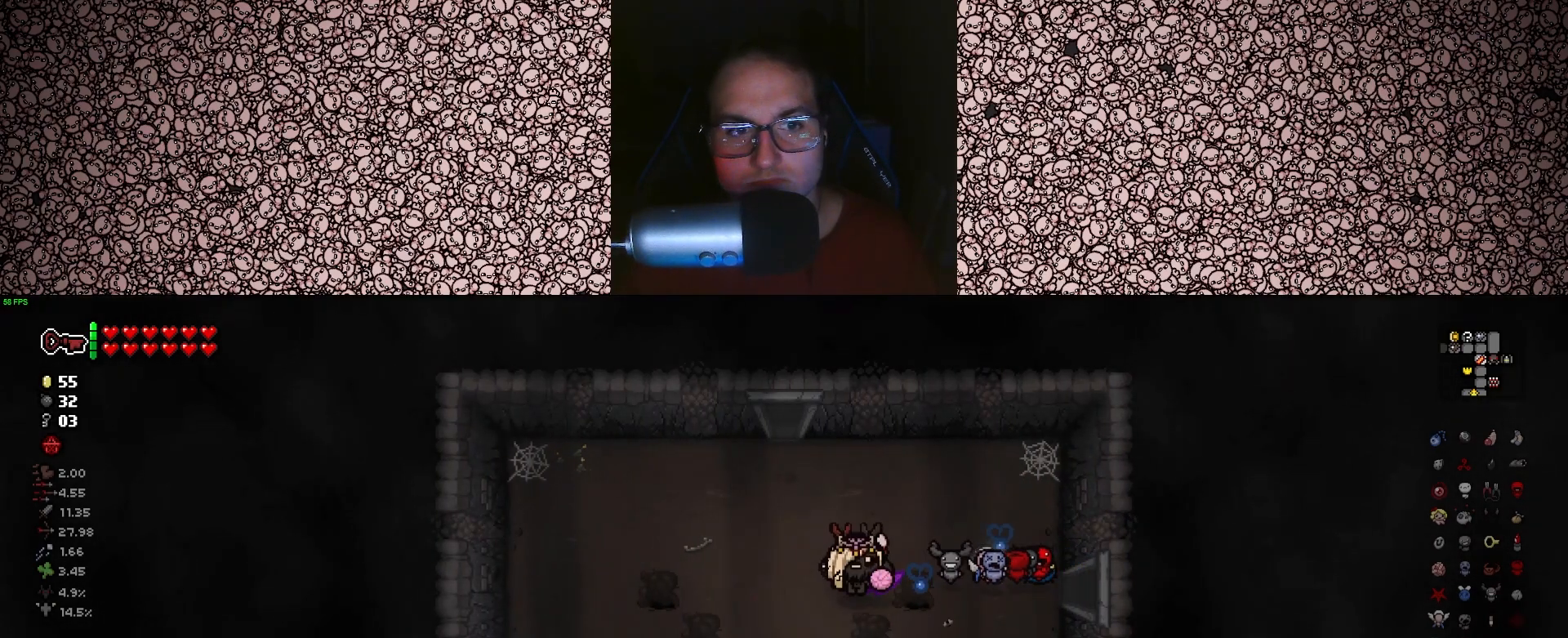
{"keys": ["s"], "events": [[166, "a", "up"]]}
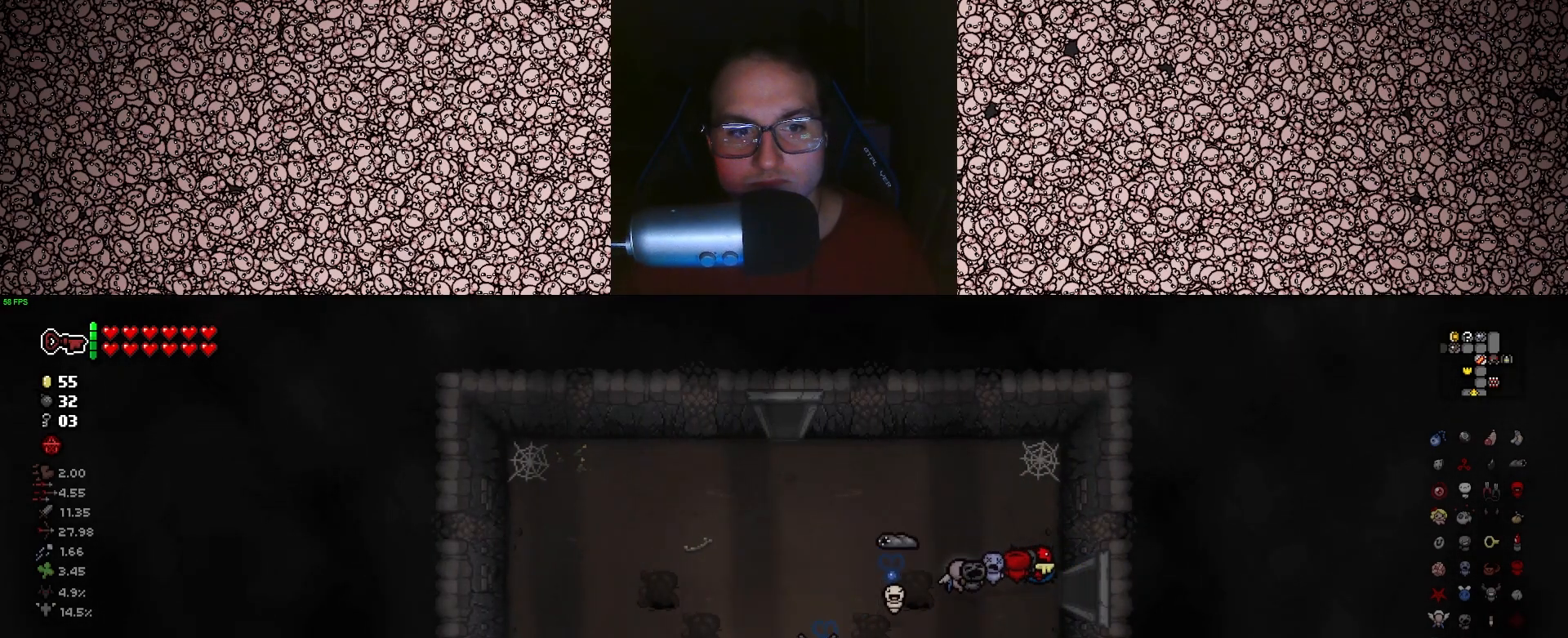
{"keys": [], "events": [[150, "s", "up"]]}
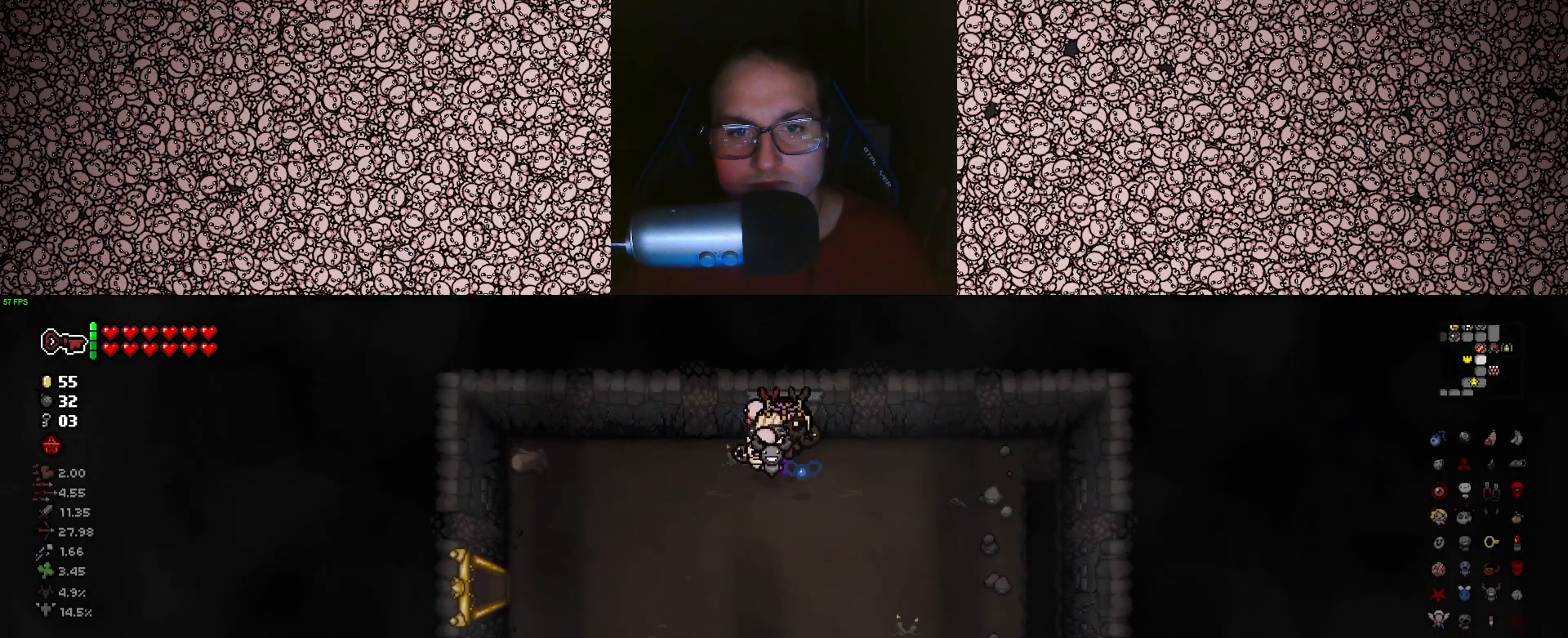
{"keys": ["s"], "events": [[50, "s", "down"]]}
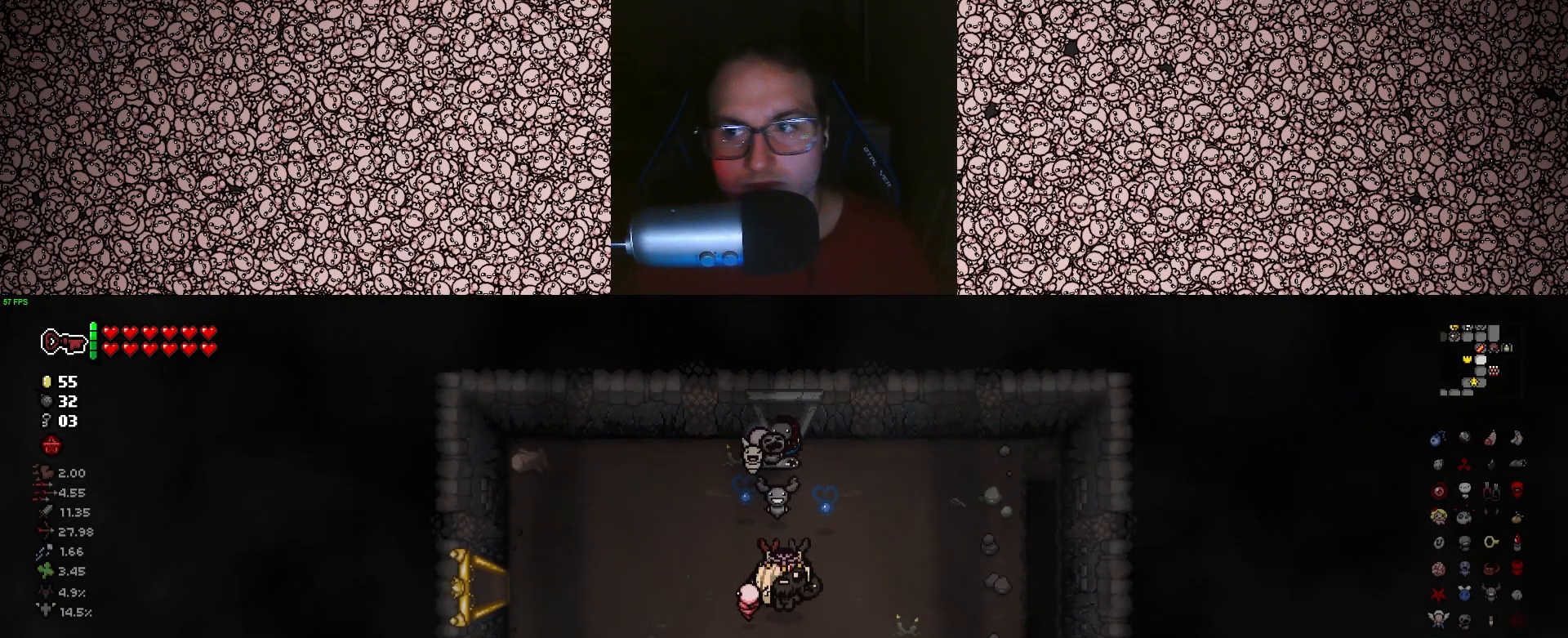
{"keys": [], "events": [[416, "s", "up"]]}
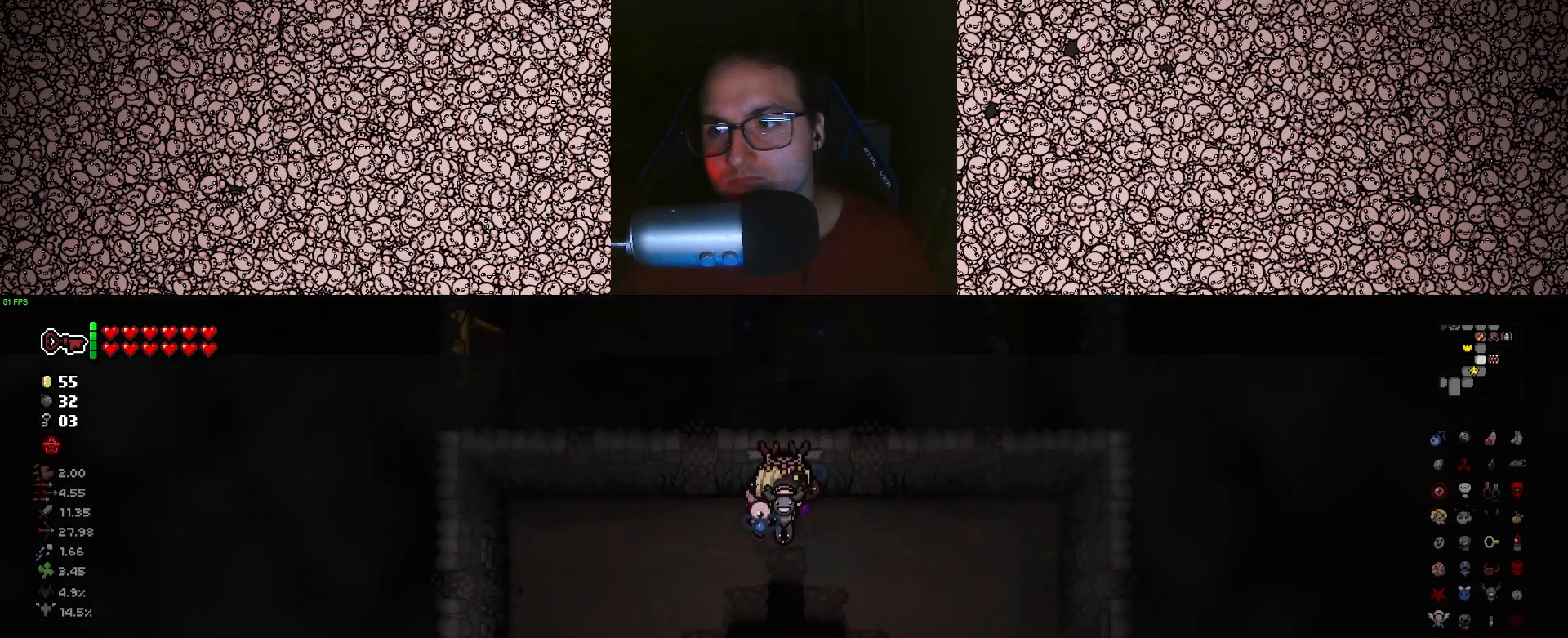
{"keys": ["d", "s"], "events": [[266, "s", "down"], [333, "d", "down"]]}
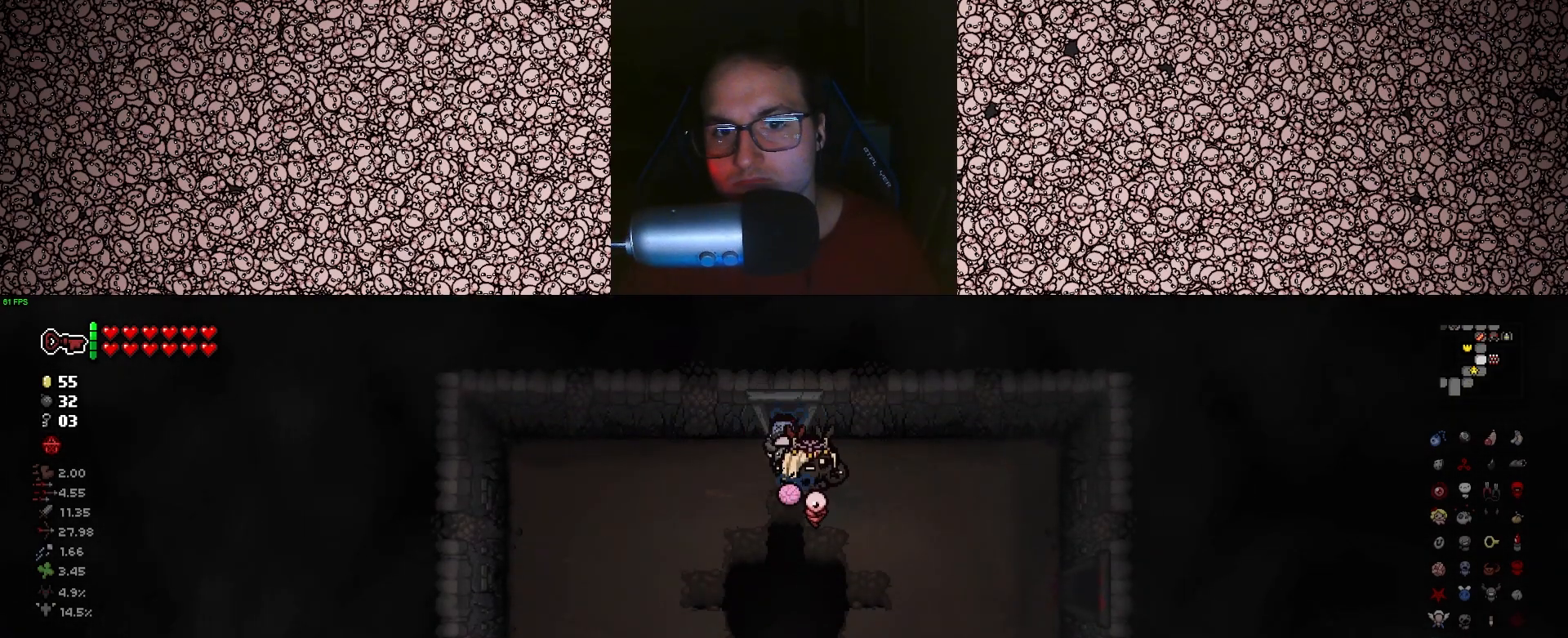
{"keys": ["d"], "events": [[183, "s", "up"]]}
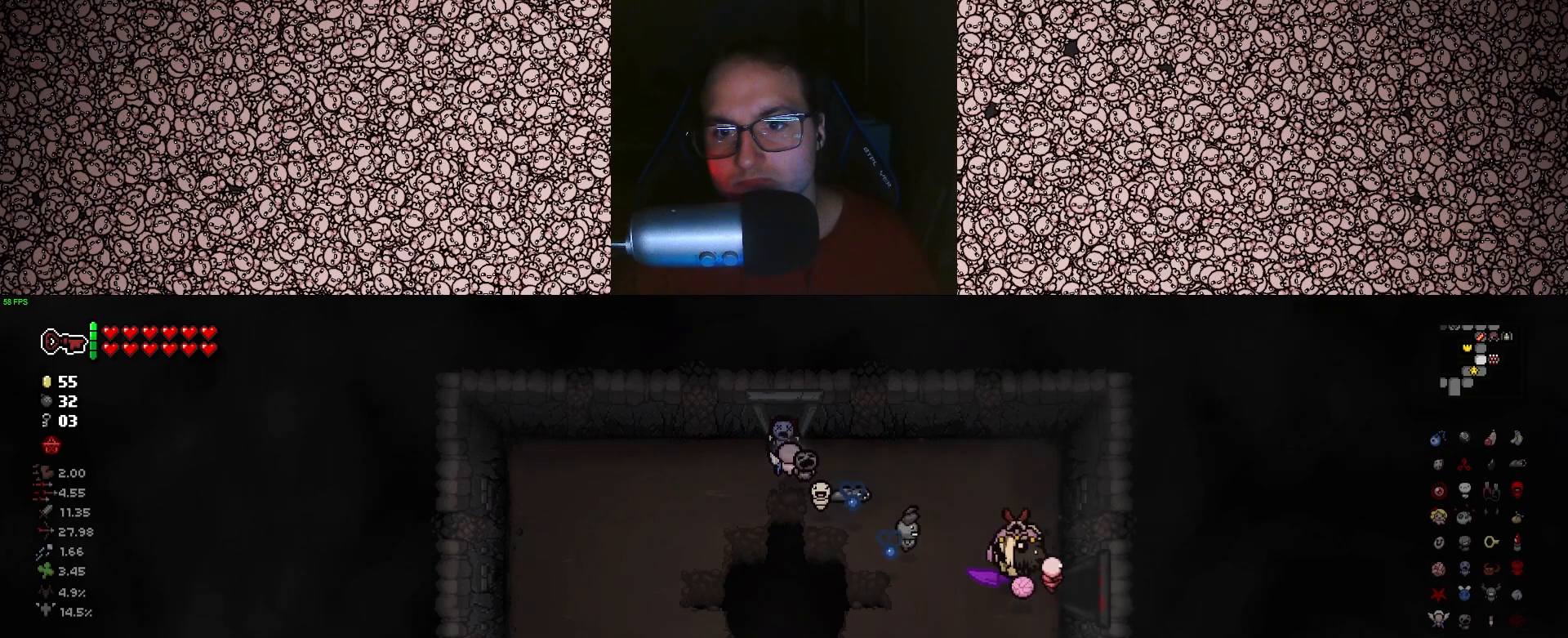
{"keys": [], "events": [[333, "d", "up"]]}
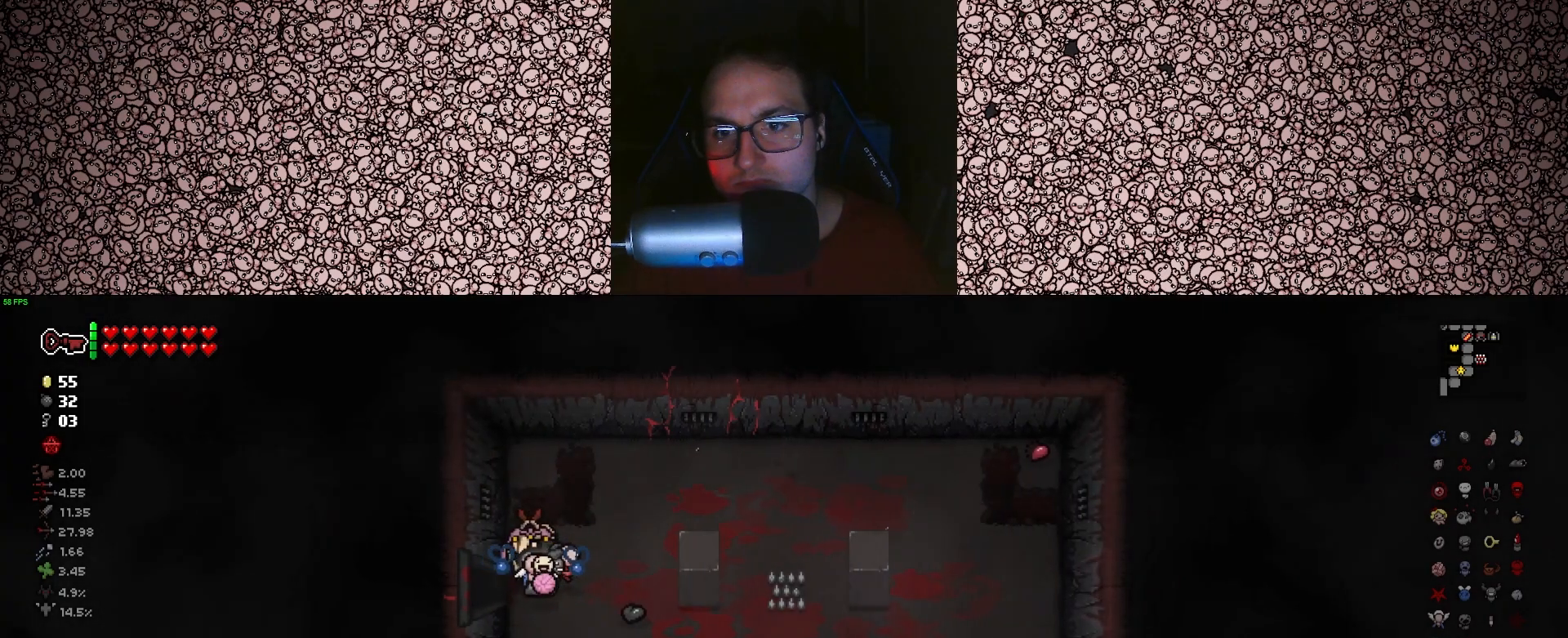
{"keys": [], "events": []}
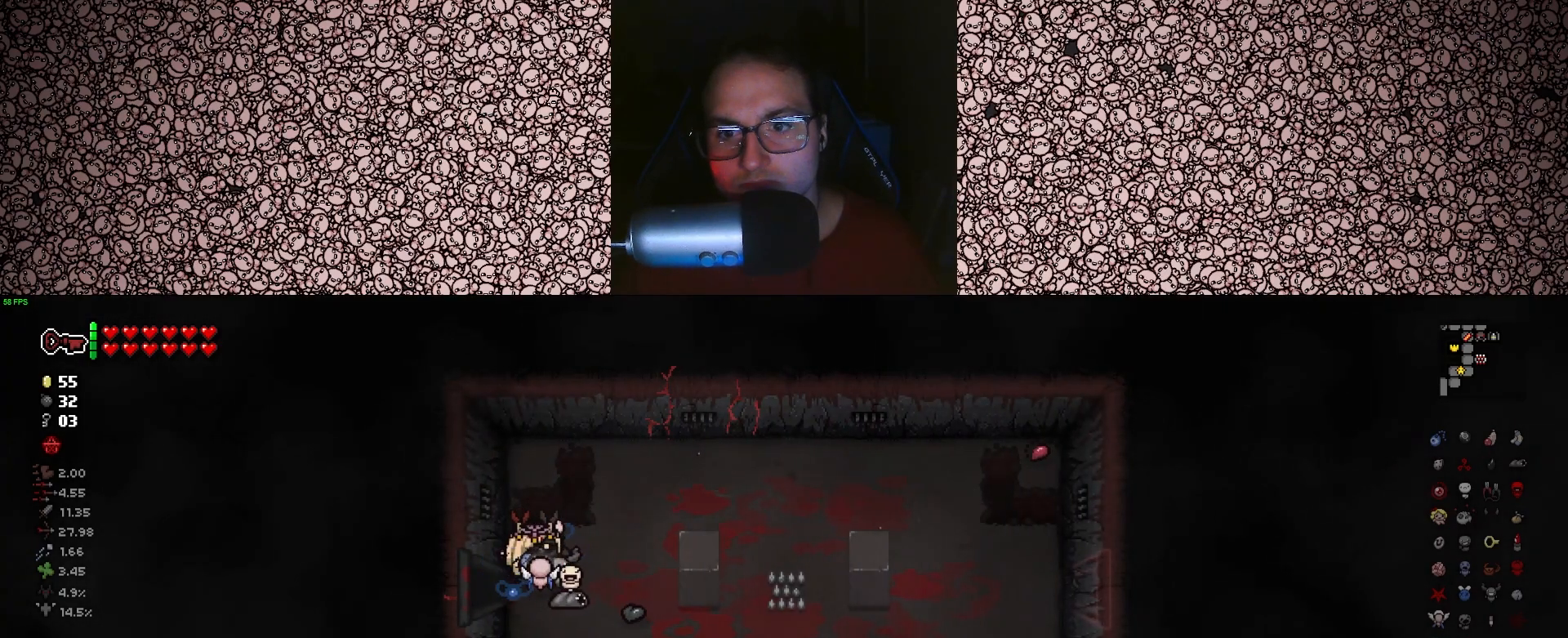
{"keys": ["d", "s"], "events": [[350, "s", "down"], [483, "d", "down"]]}
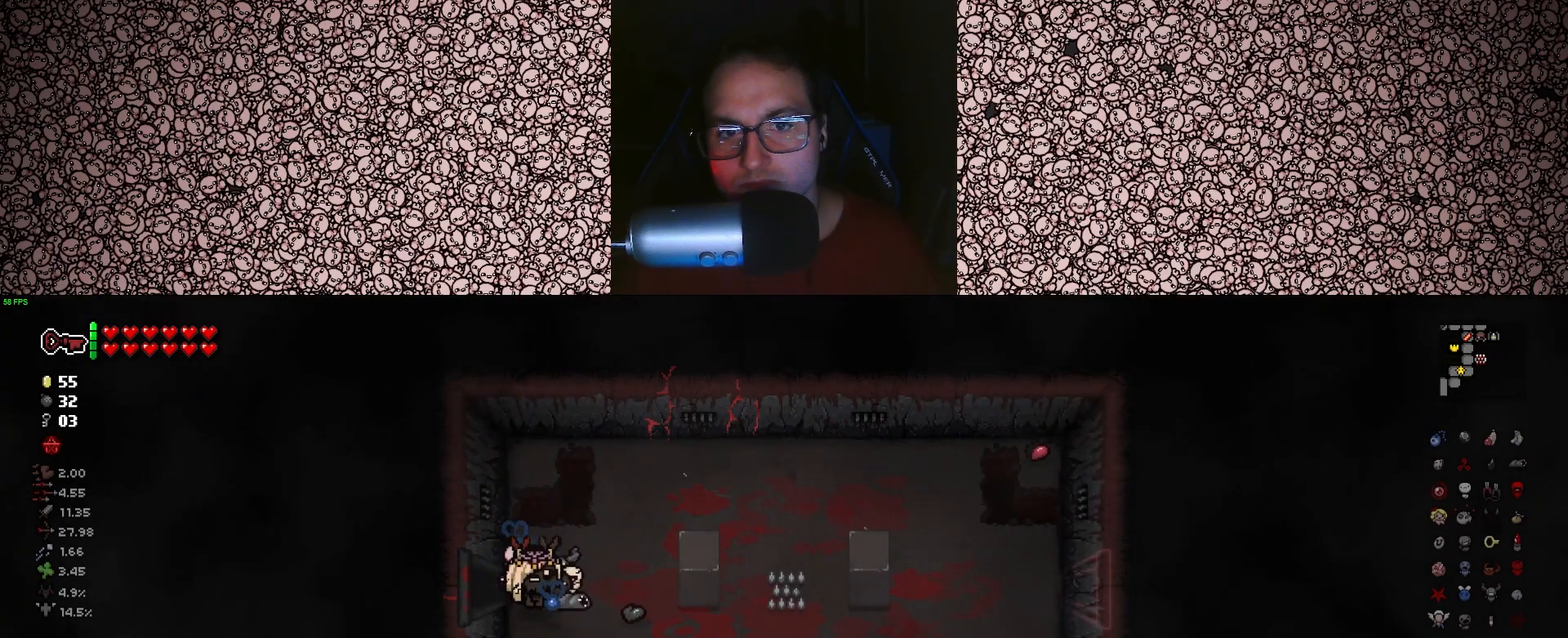
{"keys": ["d"], "events": [[283, "s", "up"]]}
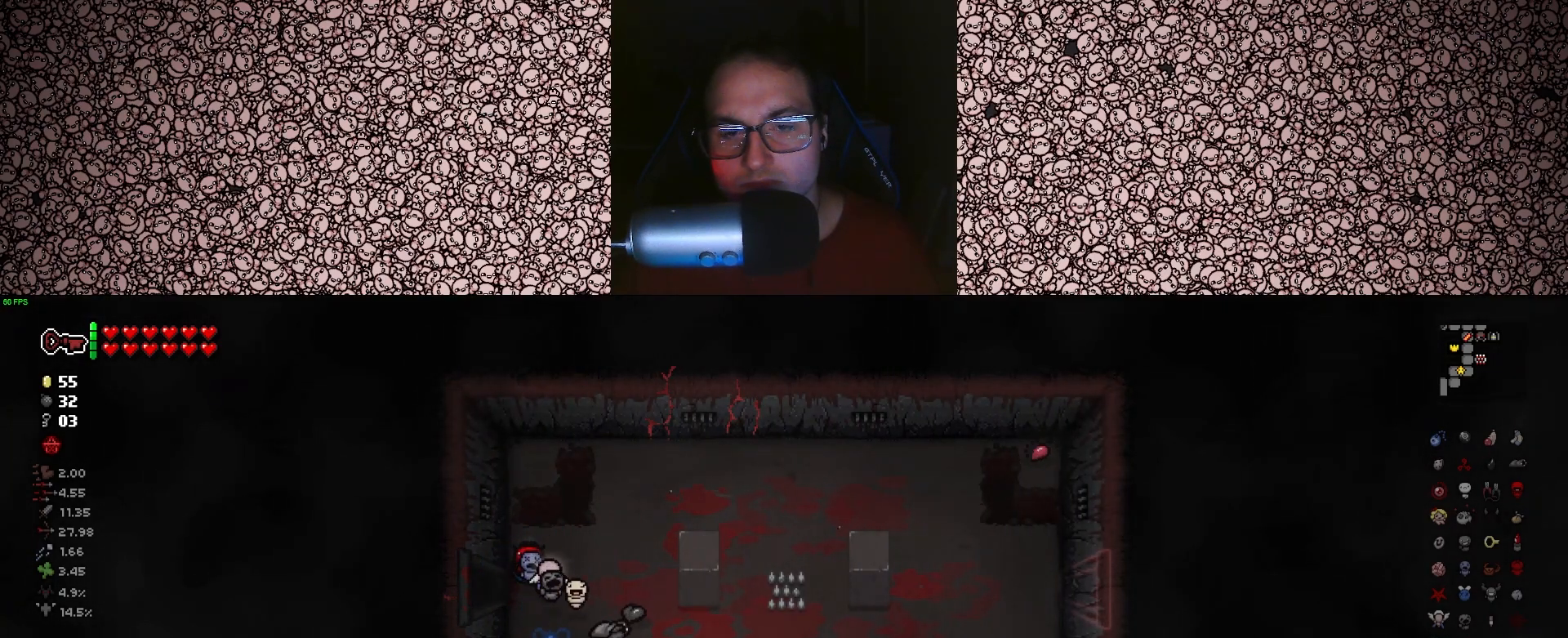
{"keys": ["d", "w"], "events": [[466, "w", "down"]]}
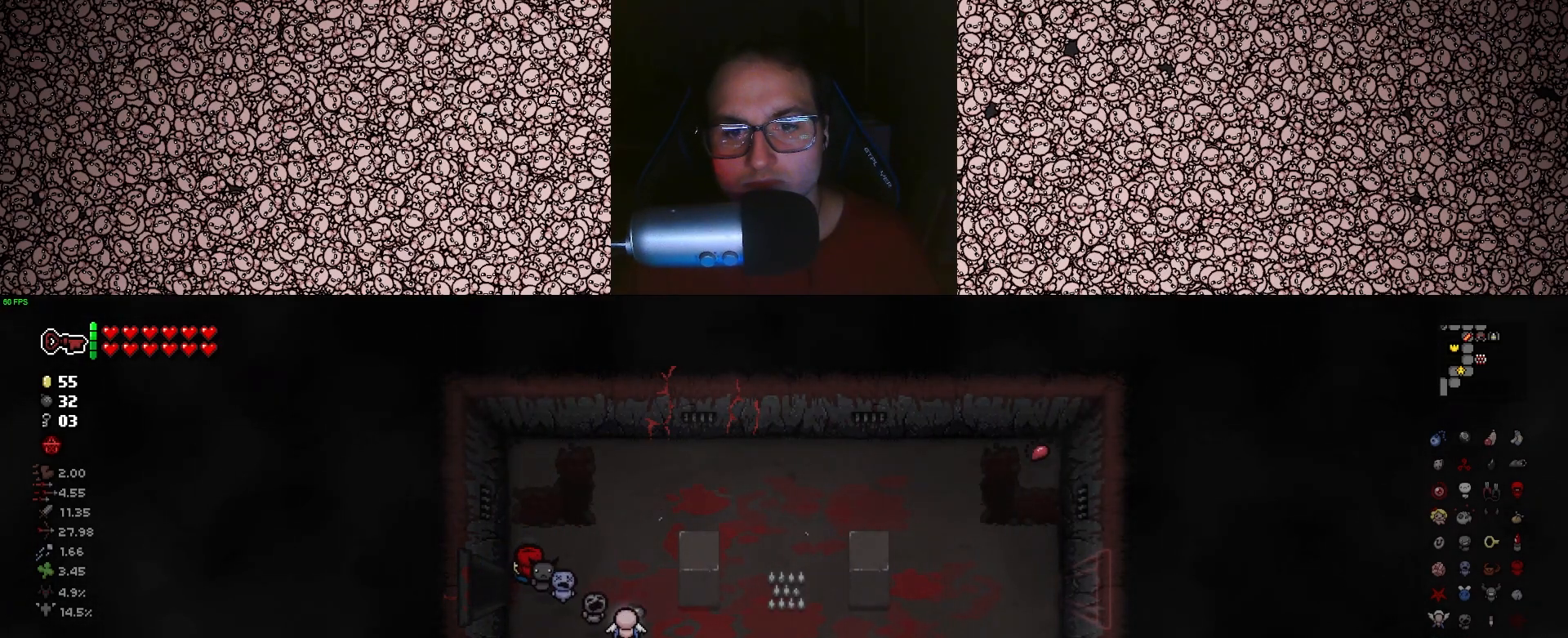
{"keys": [], "events": [[333, "w", "up"], [383, "d", "up"]]}